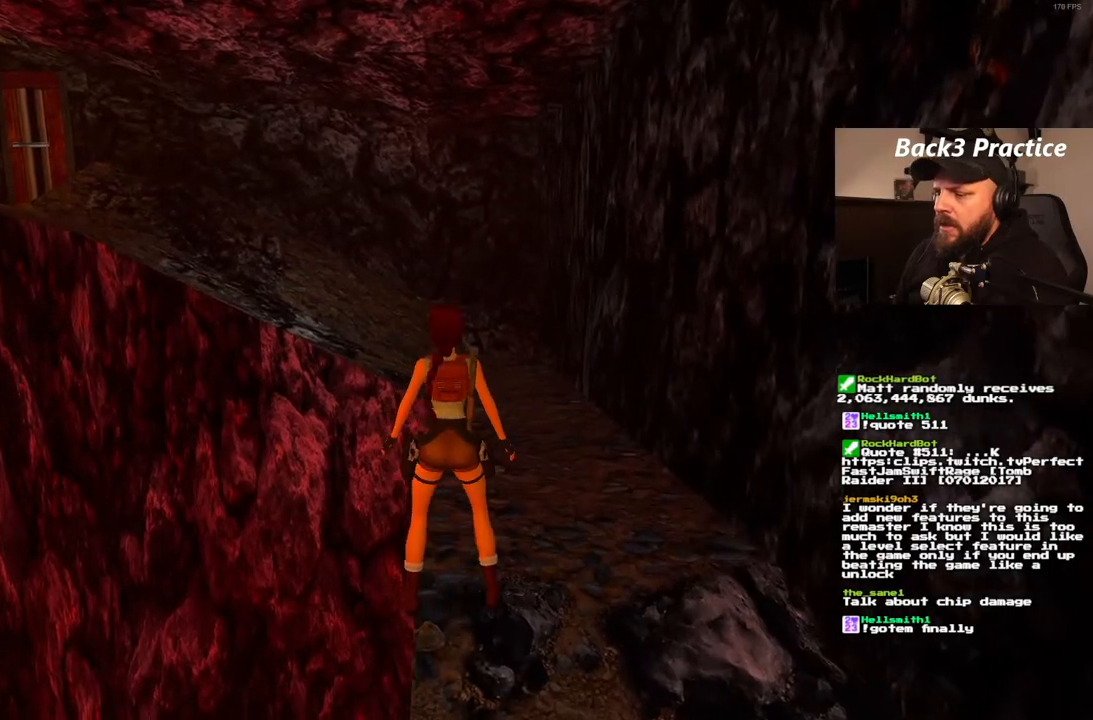
Gameplay with a controller (PlayStation layout); each line is a JSON object with the inputs held at the frame after it. "events" lists button and stick changes between this image and that frame as [ms after this image, input, new state], when the widget could be followed in between. Not read: HOME L3 R3.
{"buttons": ["L1"], "left_stick": "center", "right_stick": "center", "events": [[467, "DPAD_LEFT", "up"], [467, "L1", "down"]]}
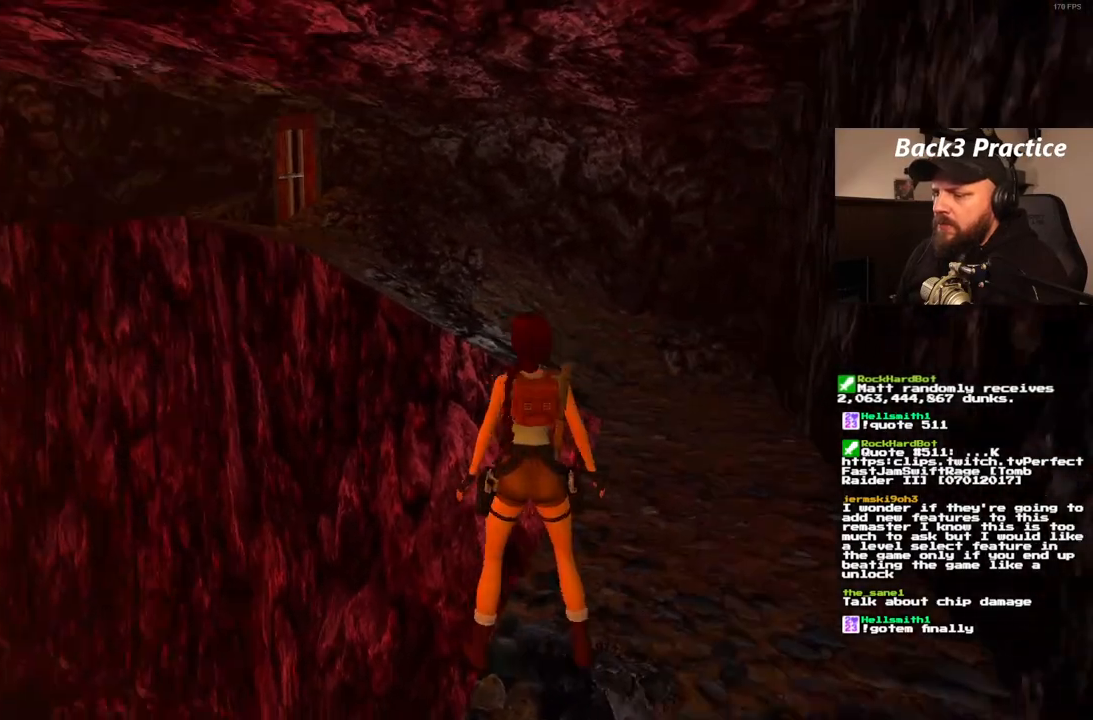
{"buttons": ["L1", "DPAD_UP"], "left_stick": "center", "right_stick": "center", "events": [[117, "DPAD_UP", "down"]]}
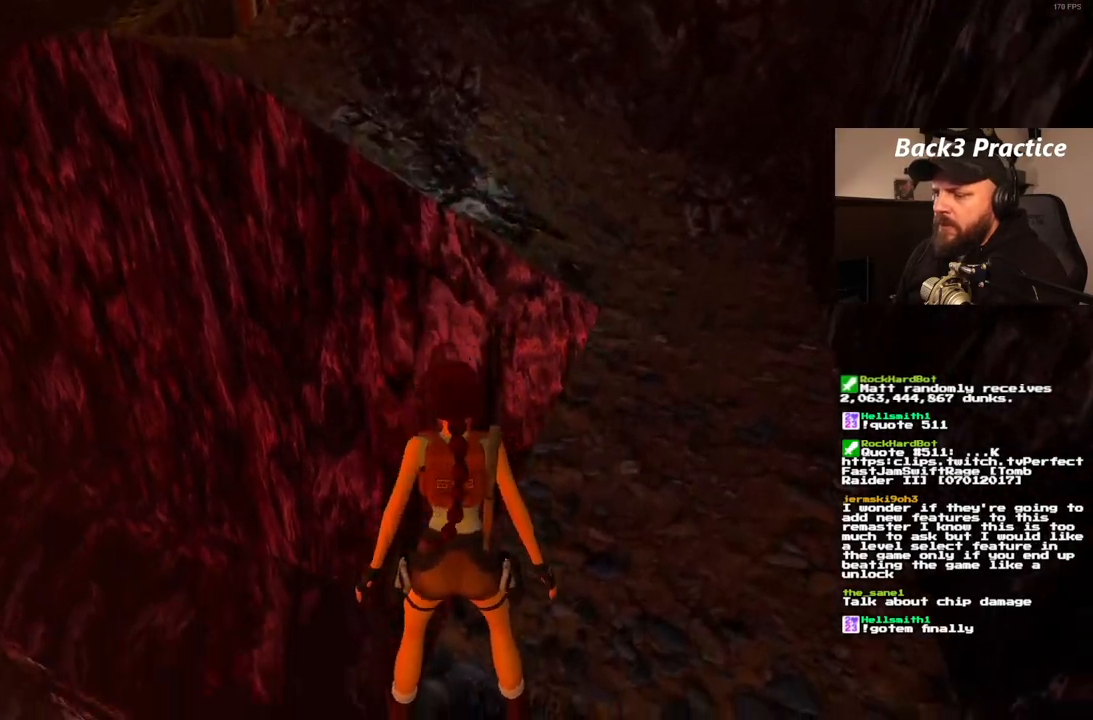
{"buttons": ["L1"], "left_stick": "center", "right_stick": "center", "events": [[133, "DPAD_RIGHT", "down"], [283, "DPAD_RIGHT", "up"], [367, "DPAD_UP", "up"]]}
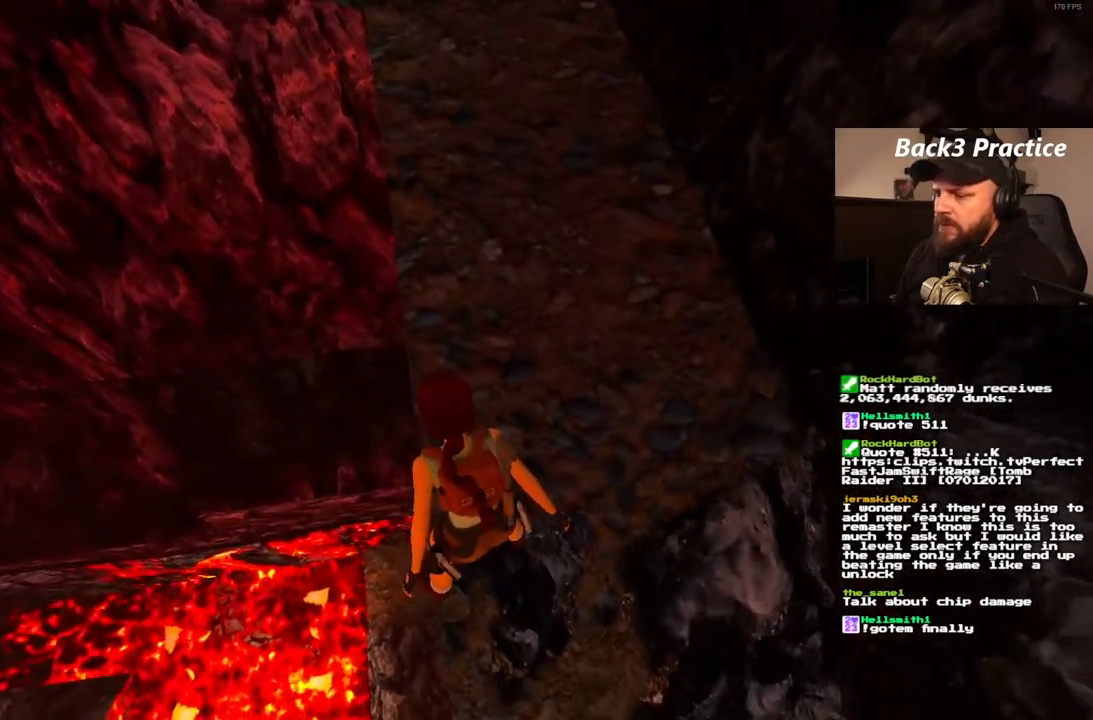
{"buttons": ["L1"], "left_stick": "center", "right_stick": "center", "events": []}
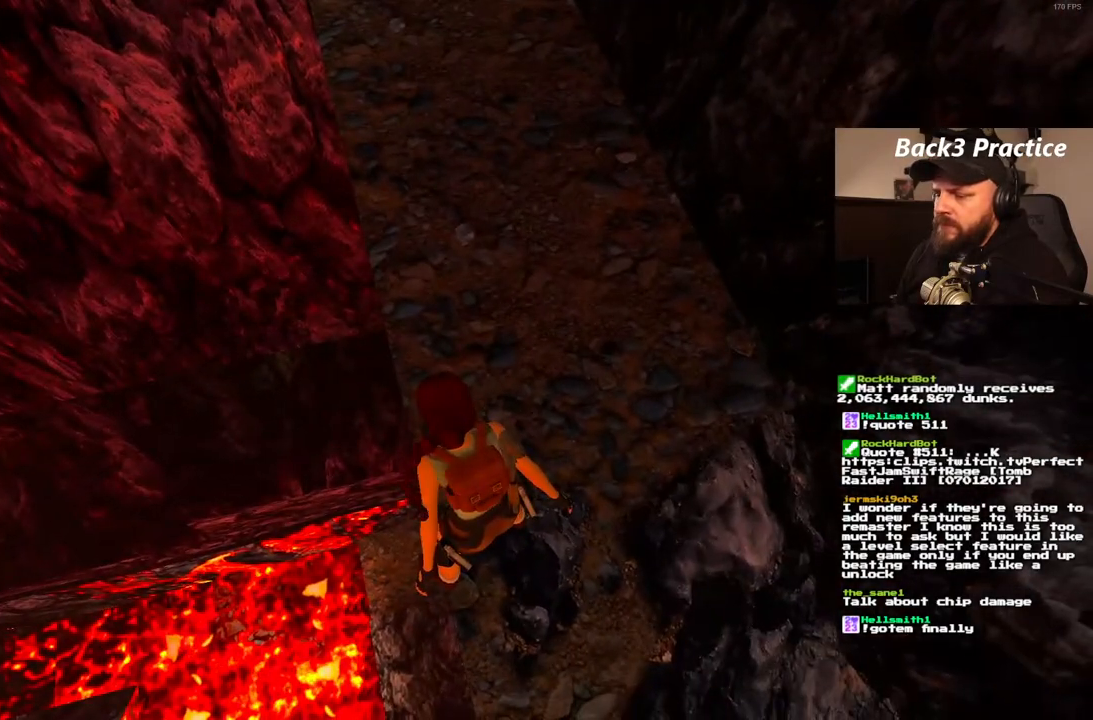
{"buttons": ["L1", "DPAD_LEFT"], "left_stick": "center", "right_stick": "center", "events": [[50, "DPAD_LEFT", "down"]]}
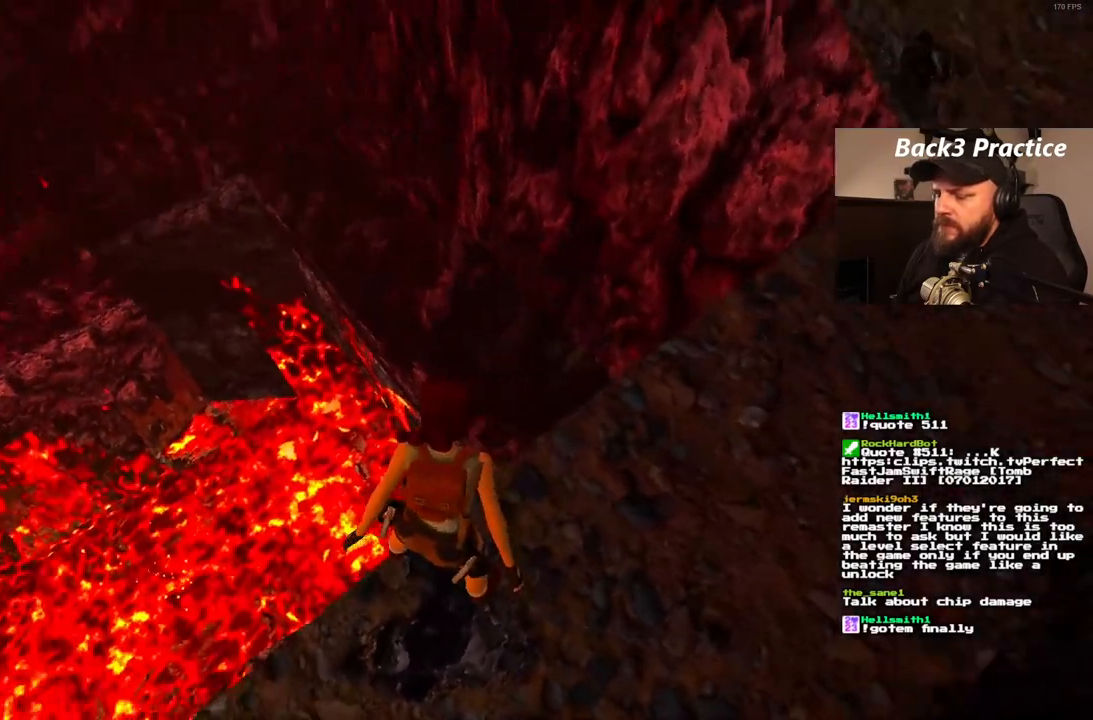
{"buttons": ["L1"], "left_stick": "center", "right_stick": "center", "events": [[500, "DPAD_LEFT", "up"]]}
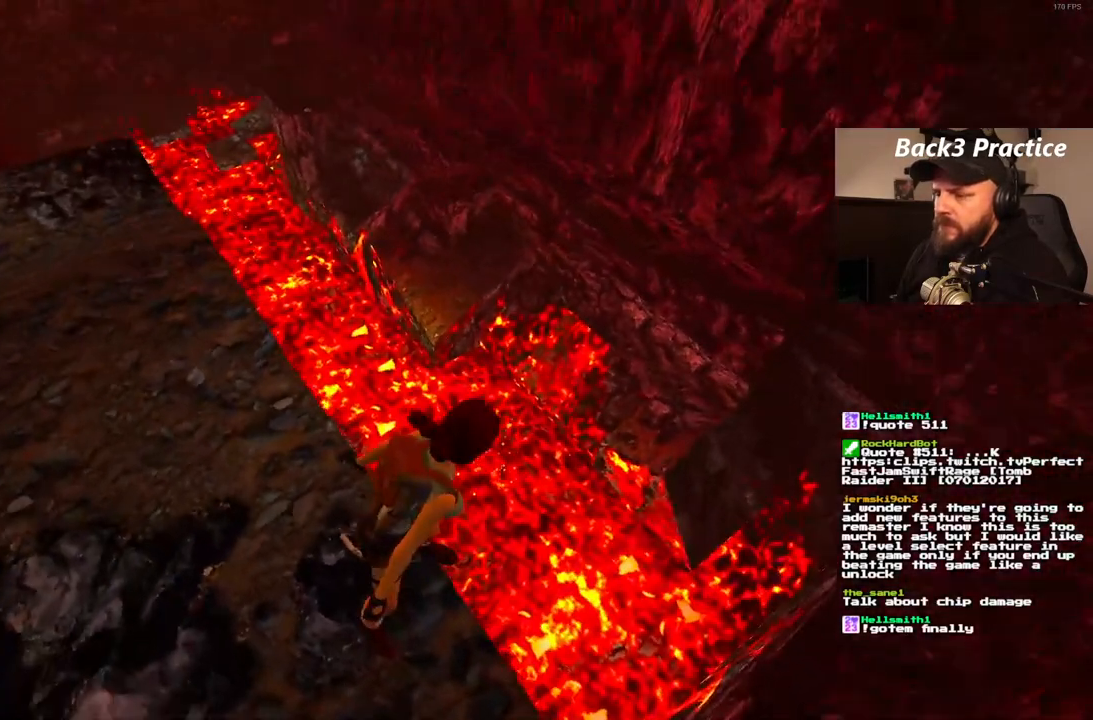
{"buttons": ["L1"], "left_stick": "center", "right_stick": "center", "events": []}
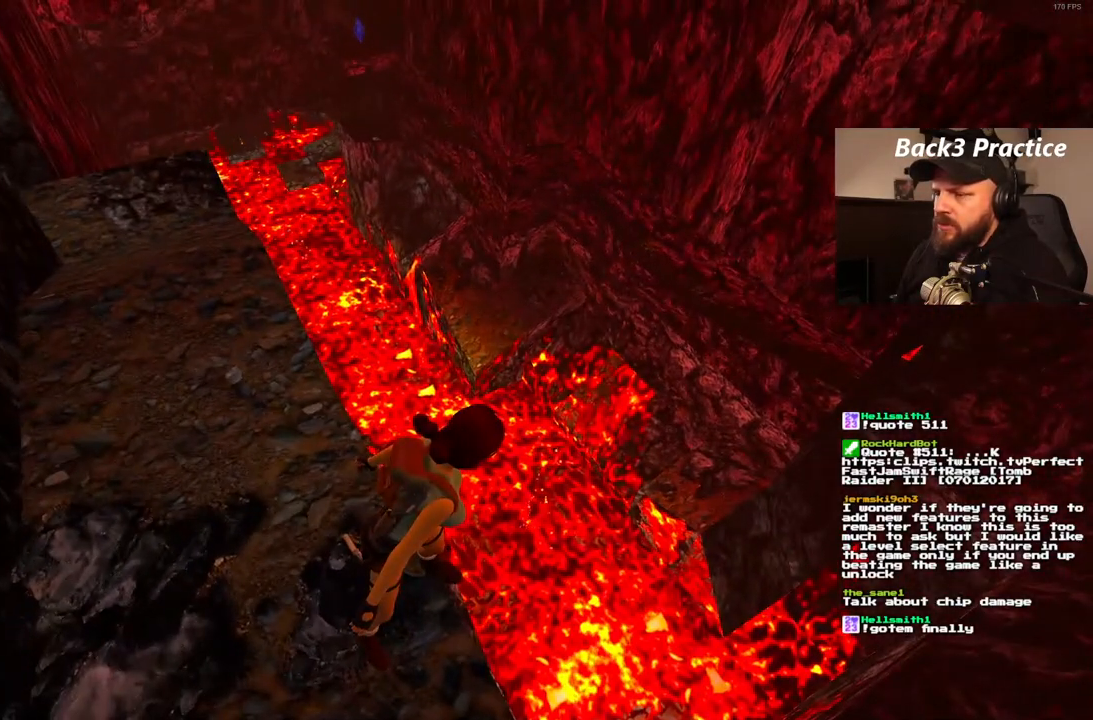
{"buttons": ["L1", "DPAD_RIGHT"], "left_stick": "center", "right_stick": "center", "events": [[183, "DPAD_RIGHT", "down"]]}
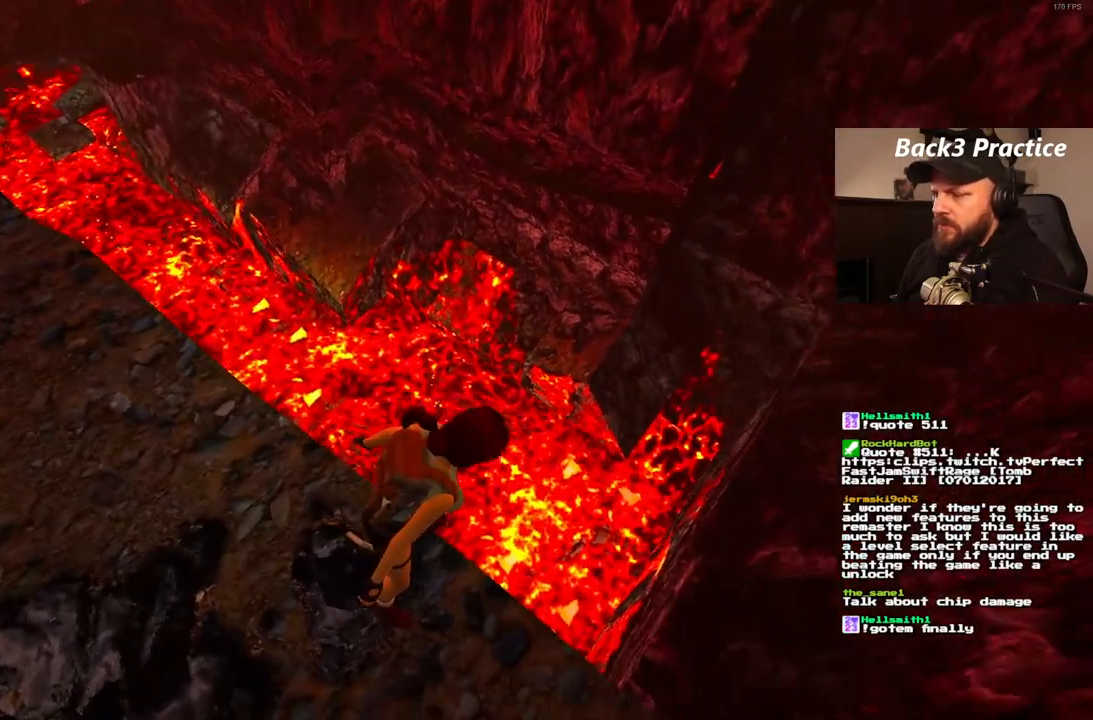
{"buttons": ["L1"], "left_stick": "center", "right_stick": "center", "events": [[433, "DPAD_RIGHT", "up"]]}
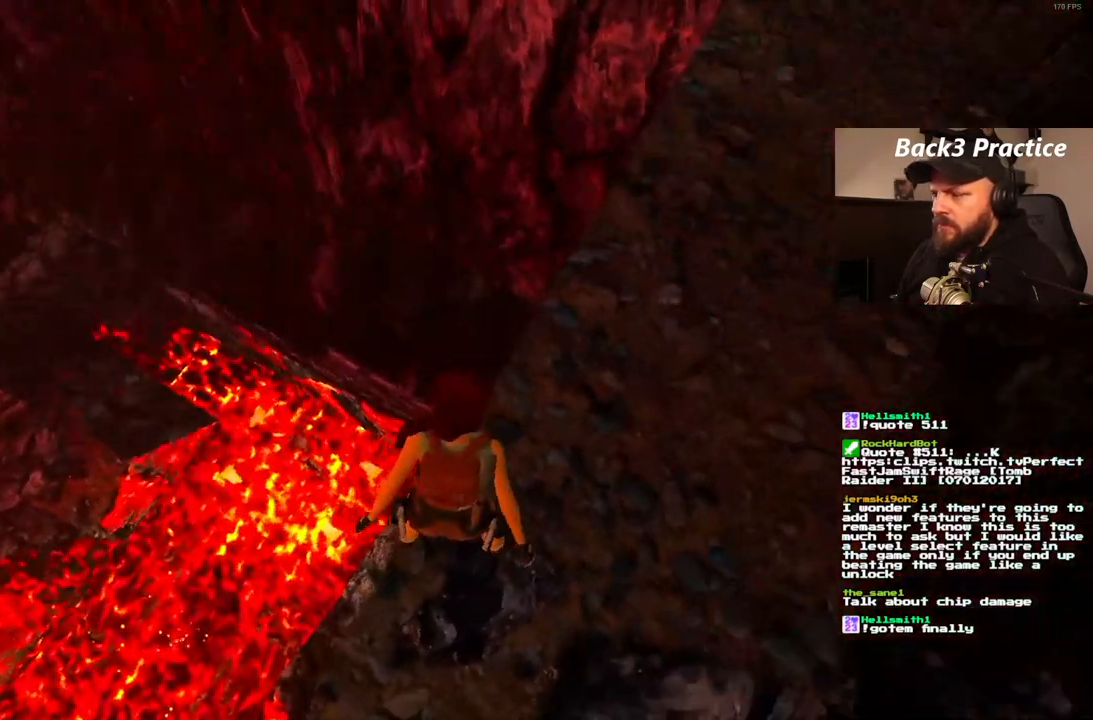
{"buttons": ["L1"], "left_stick": "center", "right_stick": "center", "events": []}
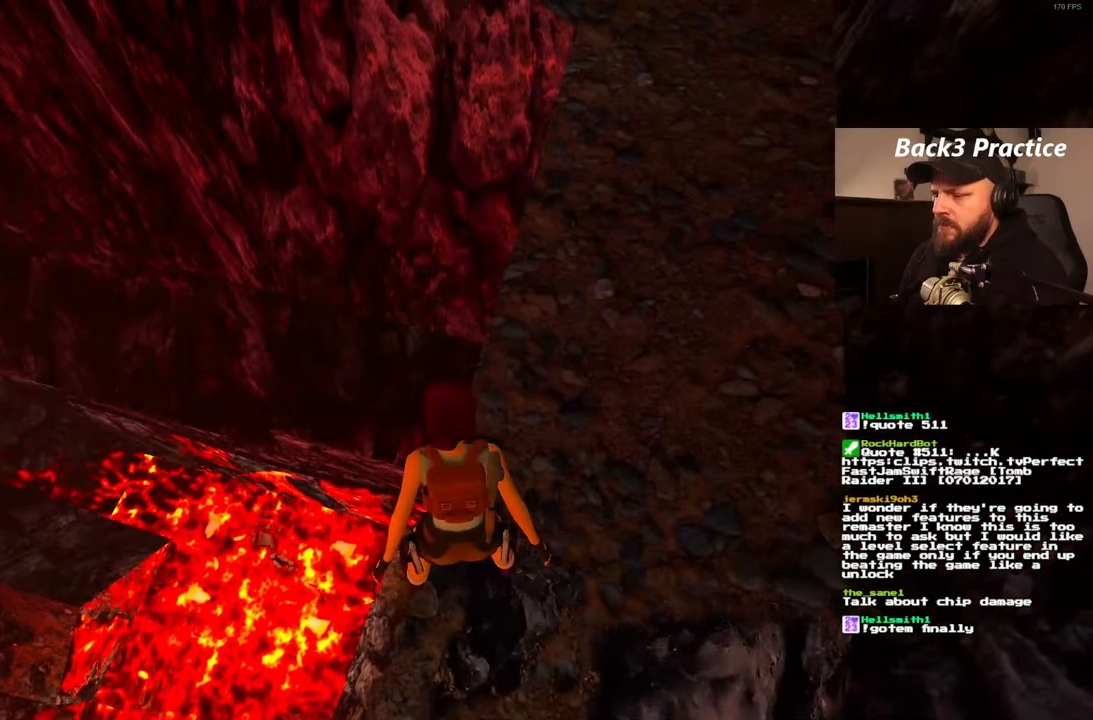
{"buttons": ["L1"], "left_stick": "center", "right_stick": "center", "events": [[133, "DPAD_LEFT", "down"], [183, "DPAD_LEFT", "up"], [250, "TRIANGLE", "down"], [267, "TRIANGLE", "up"]]}
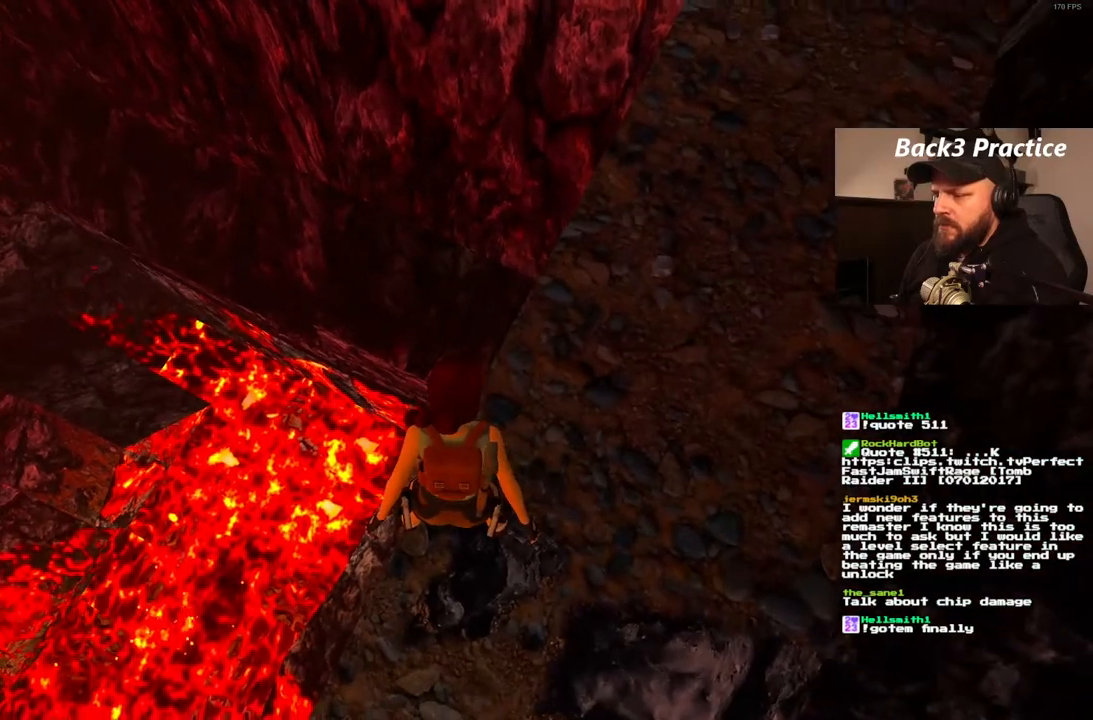
{"buttons": ["DPAD_LEFT"], "left_stick": "center", "right_stick": "center", "events": [[17, "L1", "up"], [250, "DPAD_LEFT", "down"]]}
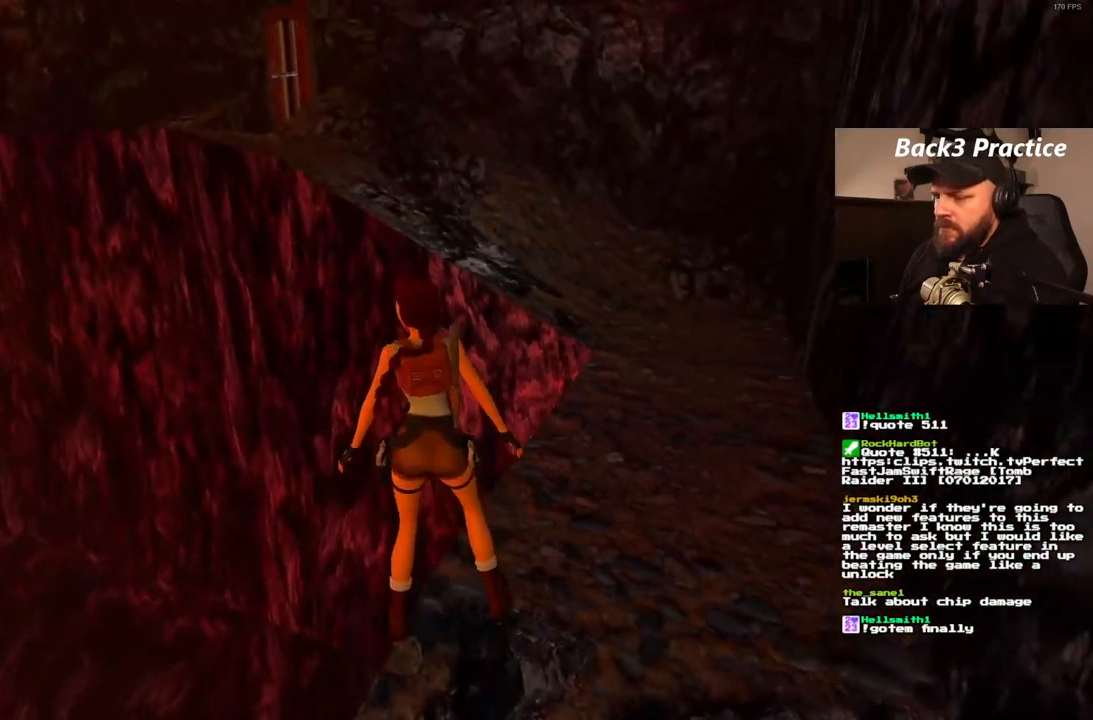
{"buttons": ["L1", "DPAD_UP"], "left_stick": "center", "right_stick": "center", "events": [[67, "DPAD_LEFT", "up"], [100, "L1", "down"], [283, "DPAD_UP", "down"]]}
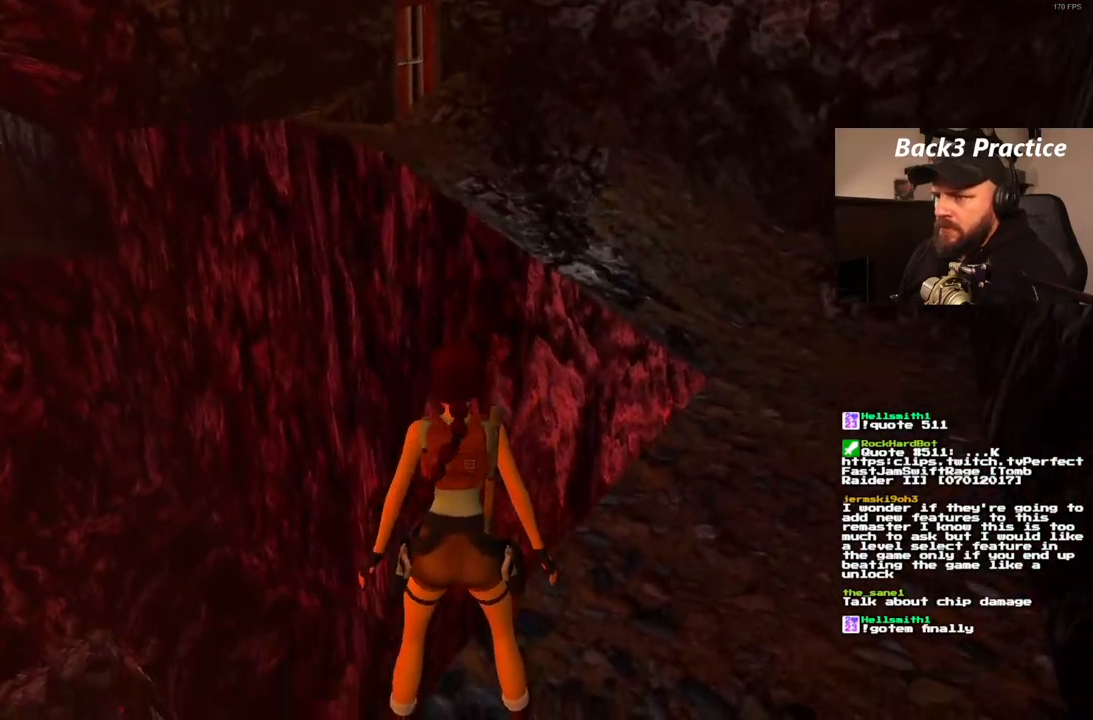
{"buttons": ["L1", "DPAD_LEFT"], "left_stick": "center", "right_stick": "center", "events": [[50, "DPAD_UP", "up"], [367, "DPAD_LEFT", "down"]]}
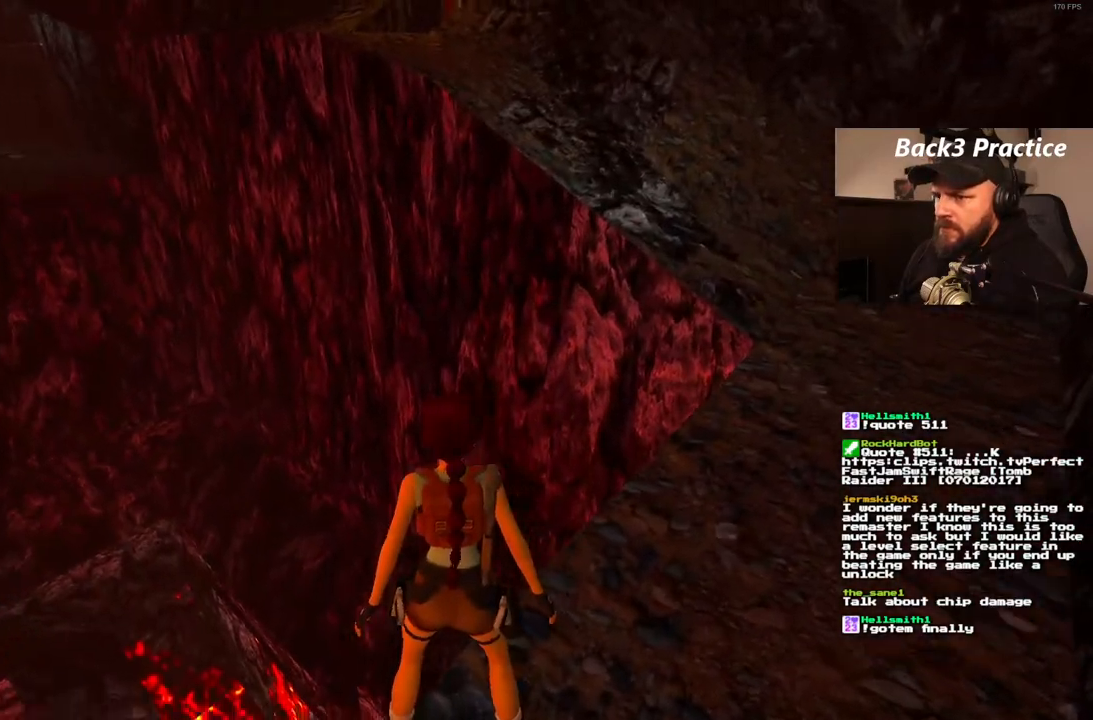
{"buttons": ["L1"], "left_stick": "center", "right_stick": "center", "events": [[50, "DPAD_LEFT", "up"]]}
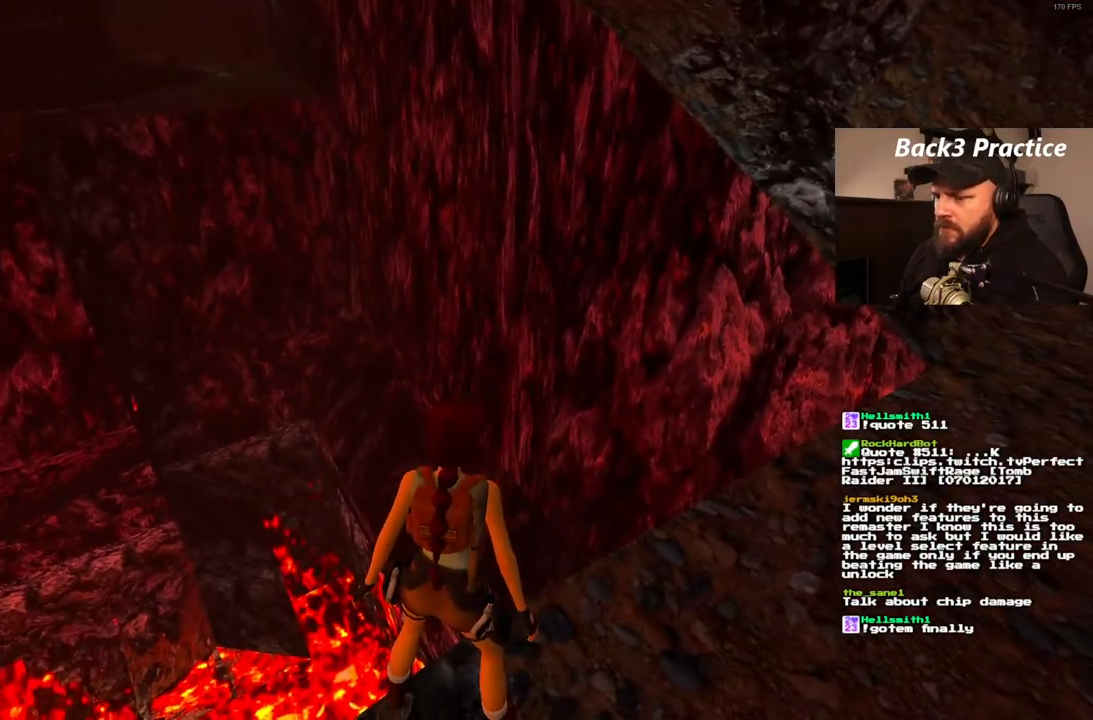
{"buttons": ["L1"], "left_stick": "center", "right_stick": "center", "events": [[33, "DPAD_RIGHT", "down"], [133, "DPAD_RIGHT", "up"]]}
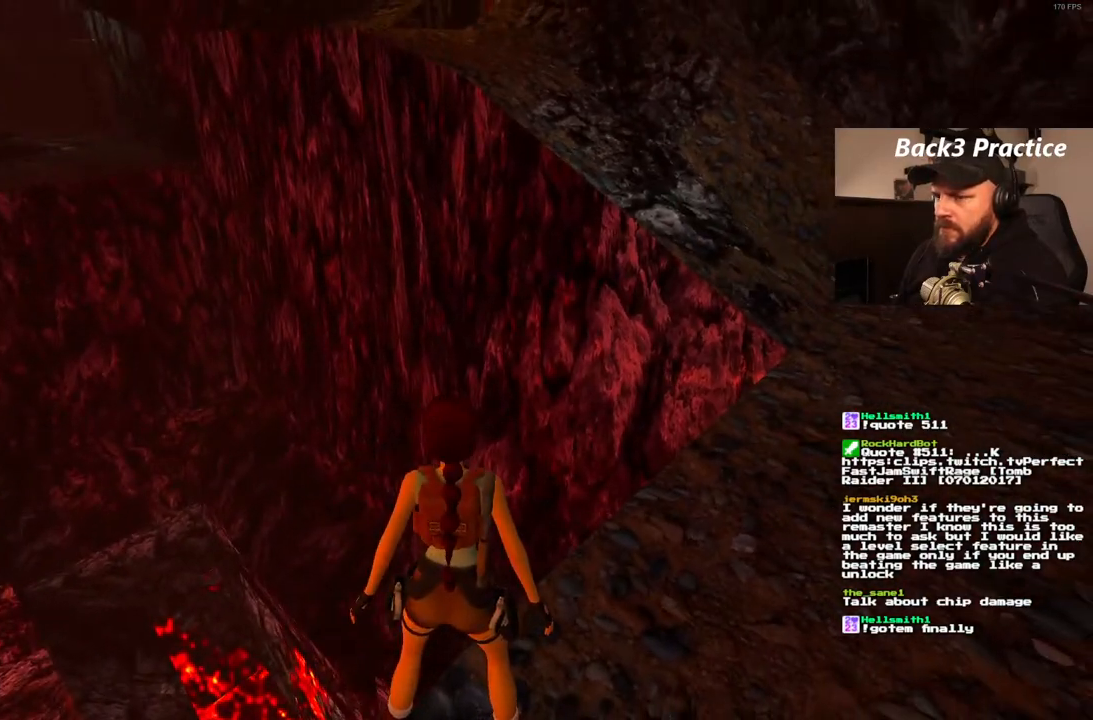
{"buttons": ["L1", "DPAD_LEFT"], "left_stick": "center", "right_stick": "center", "events": [[433, "DPAD_LEFT", "down"]]}
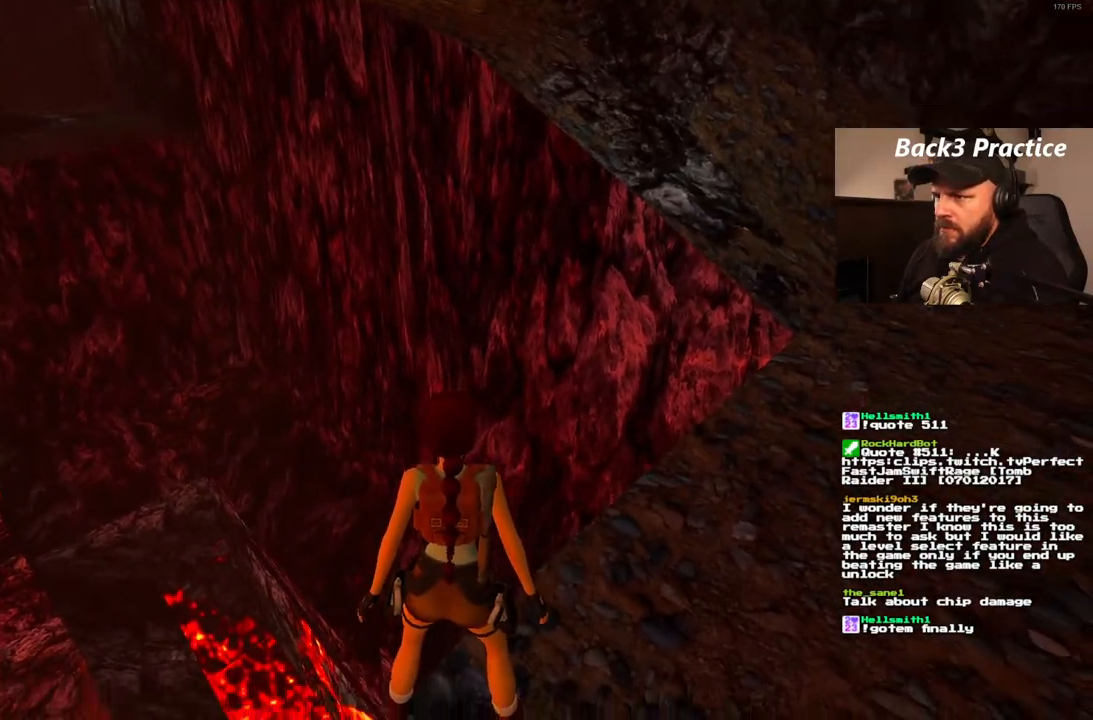
{"buttons": ["L1"], "left_stick": "center", "right_stick": "center", "events": [[417, "DPAD_LEFT", "up"]]}
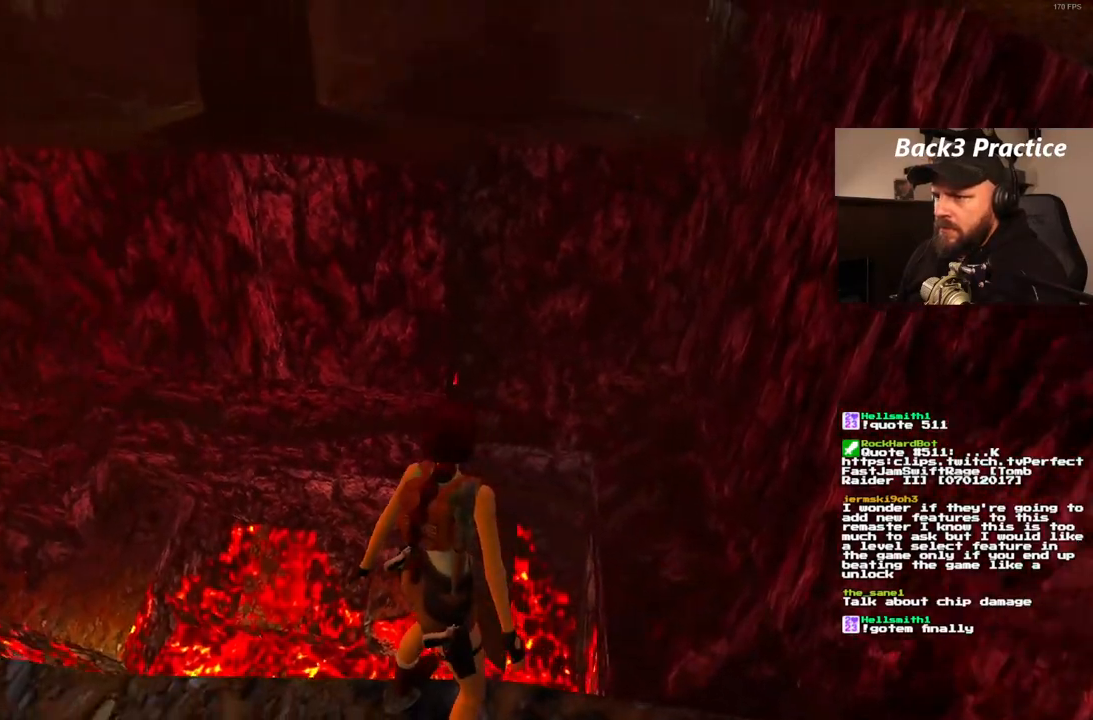
{"buttons": ["L1"], "left_stick": "center", "right_stick": "center", "events": [[33, "R1", "down"], [50, "R1", "up"]]}
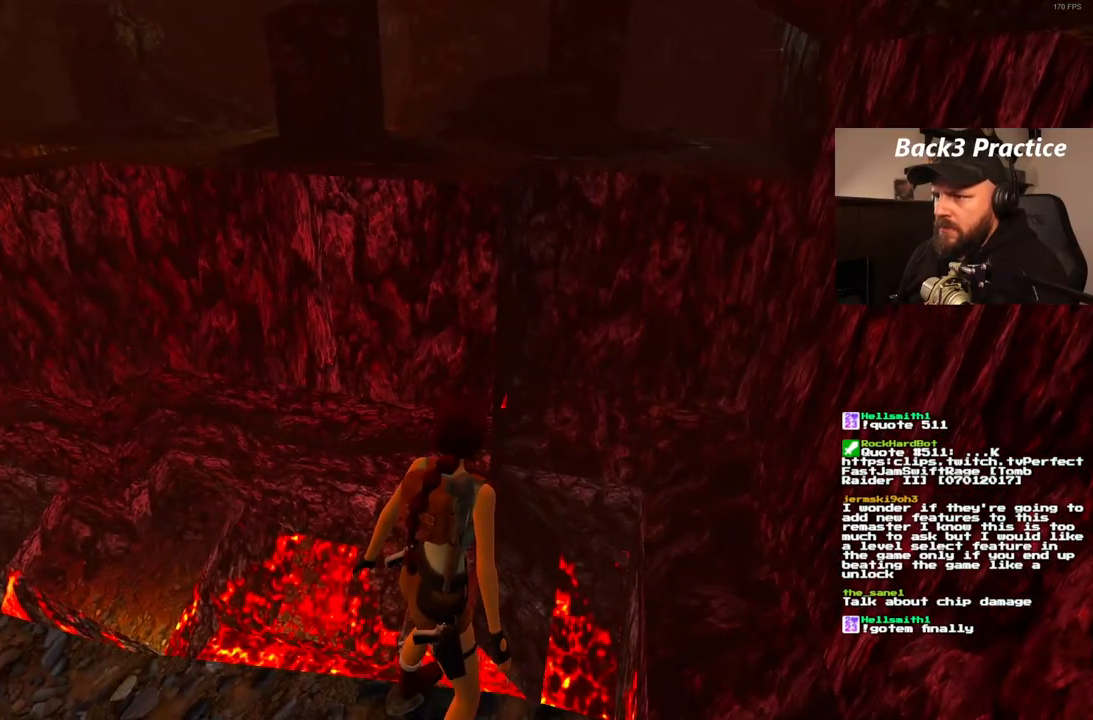
{"buttons": ["L1"], "left_stick": "center", "right_stick": "center", "events": []}
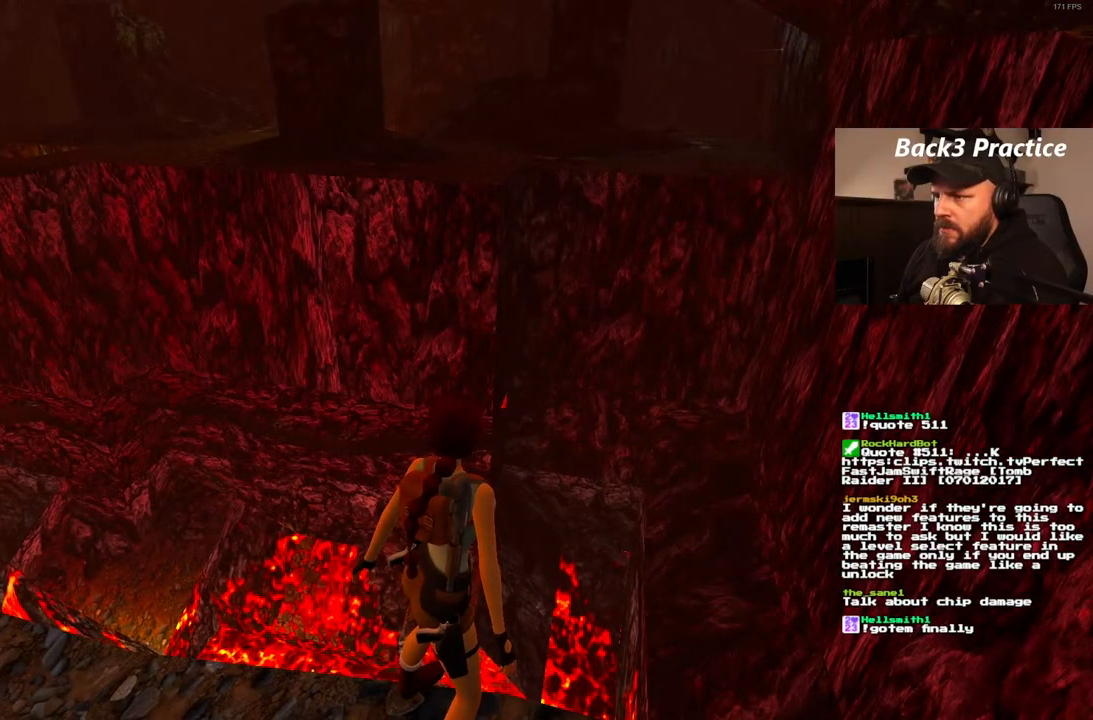
{"buttons": ["L1"], "left_stick": "center", "right_stick": "center", "events": []}
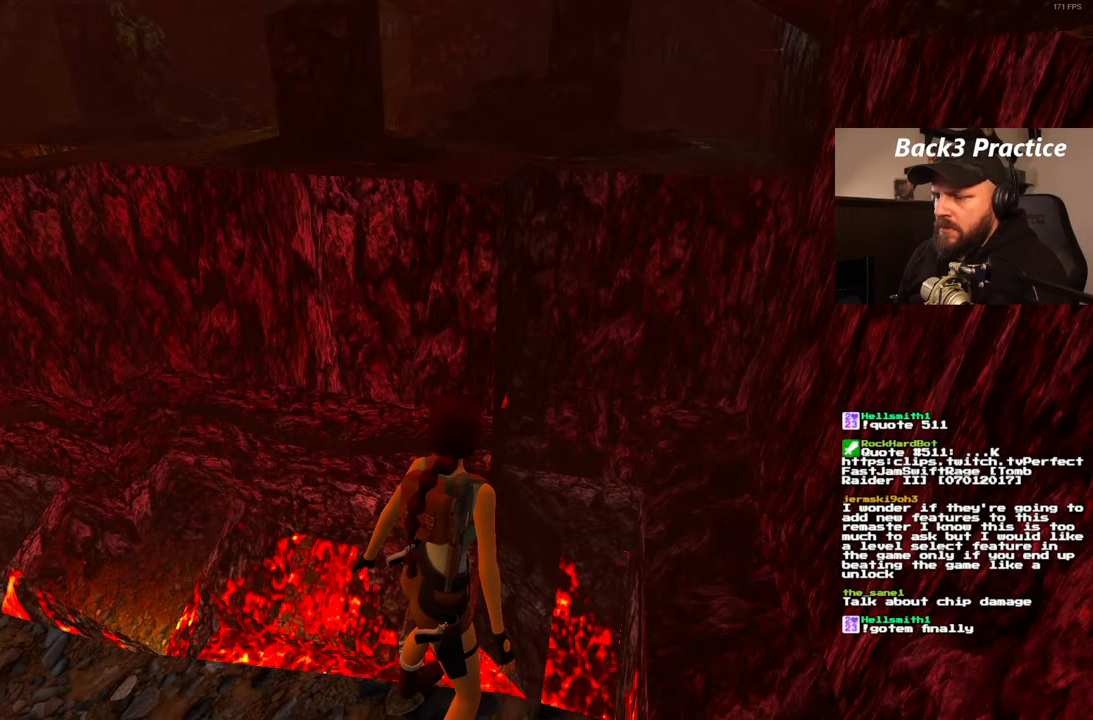
{"buttons": ["L1"], "left_stick": "center", "right_stick": "center", "events": []}
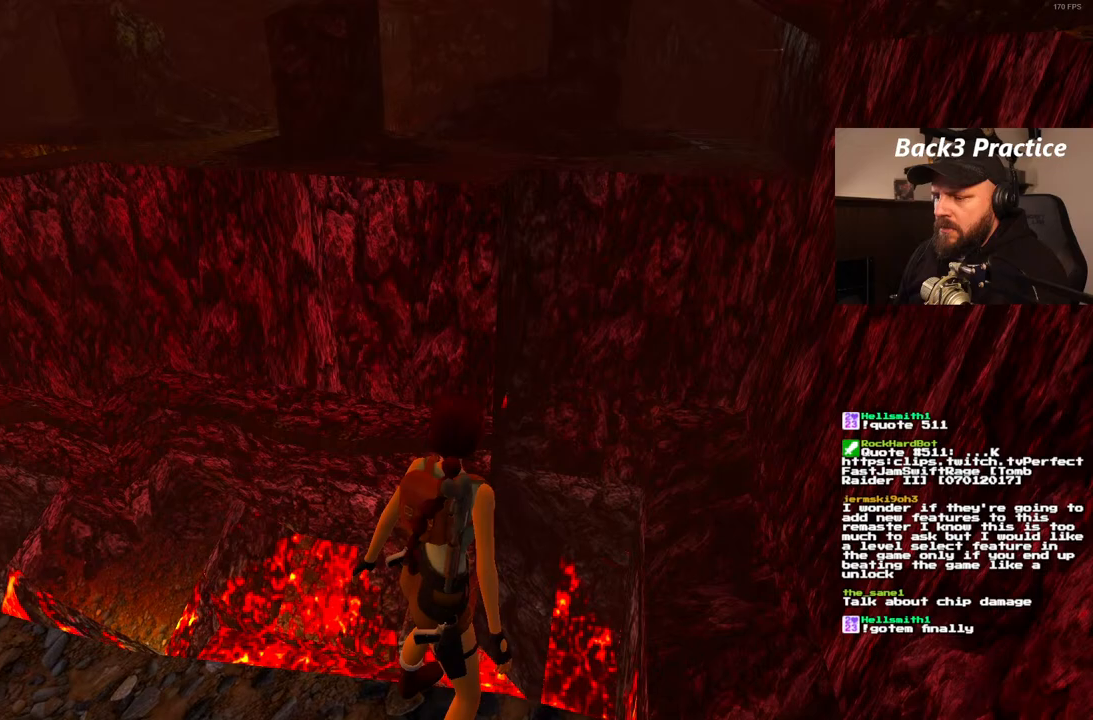
{"buttons": ["L1"], "left_stick": "center", "right_stick": "center", "events": []}
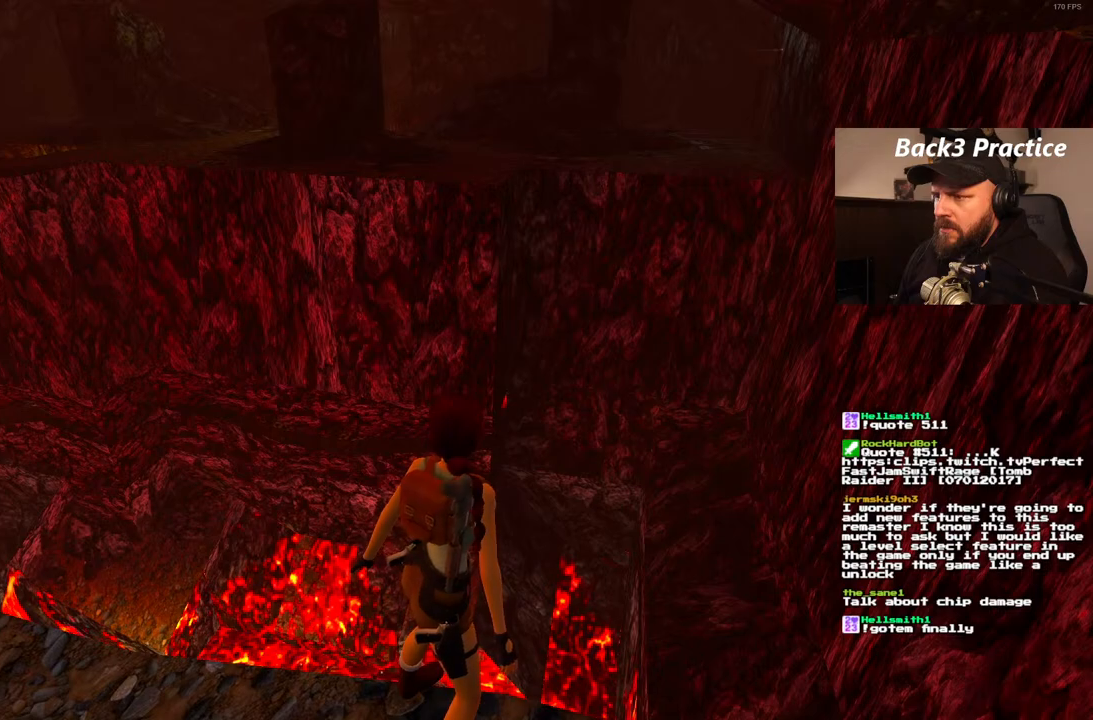
{"buttons": ["L1"], "left_stick": "center", "right_stick": "center", "events": []}